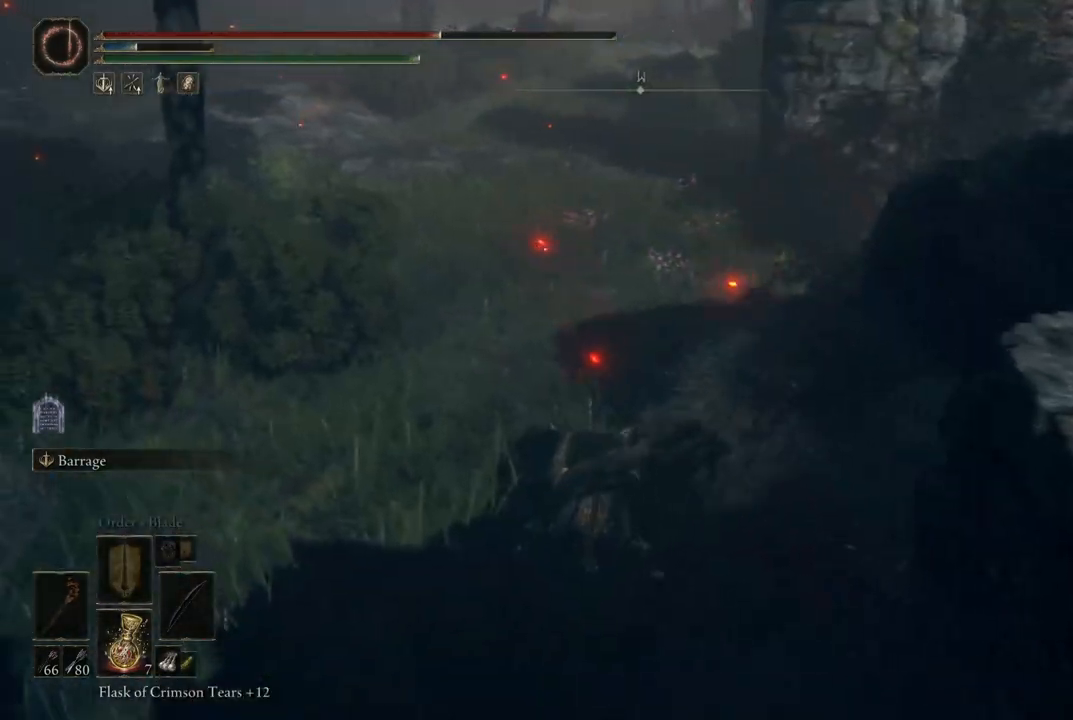
Gameplay with a controller (Xbox layout); each line is a JSON object with the inputs held at the frame after it. "events" lists button and stick changes between this image and that frame as [ms after this image, input, new state], when the widget could be followed in between. Not read: L3 R3.
{"buttons": [], "left_stick": "center", "right_stick": "right", "events": [[83, "B", "down"], [217, "B", "up"], [417, "right_stick", "right"], [450, "left_stick", "center"]]}
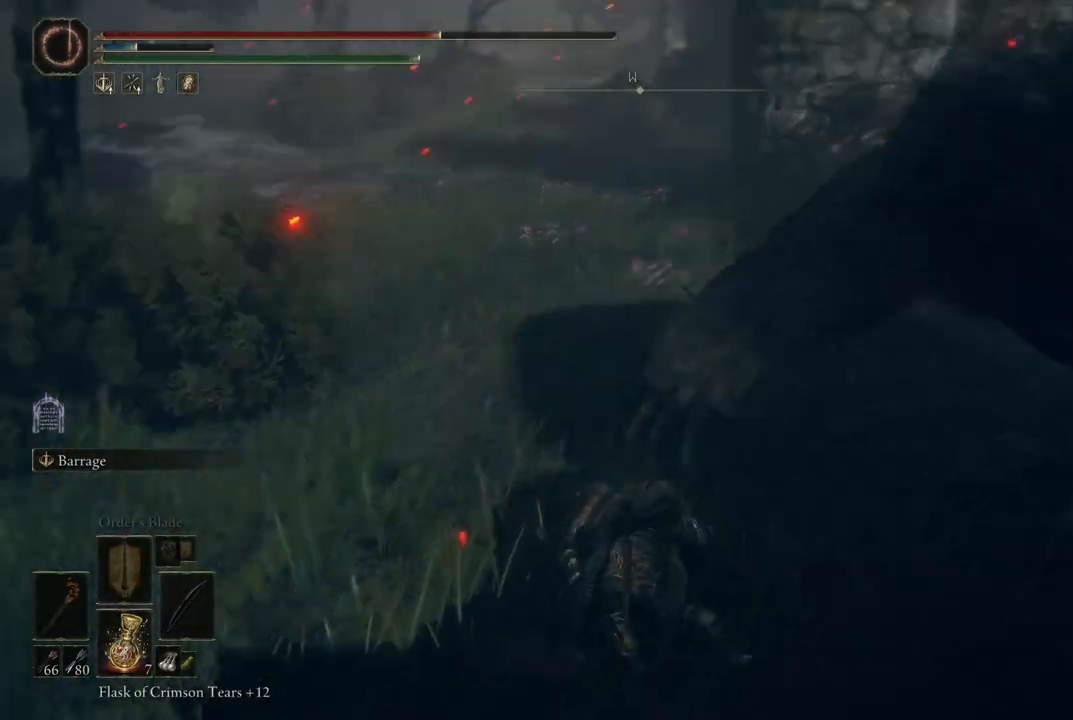
{"buttons": [], "left_stick": "up", "right_stick": "right", "events": [[167, "left_stick", "up"]]}
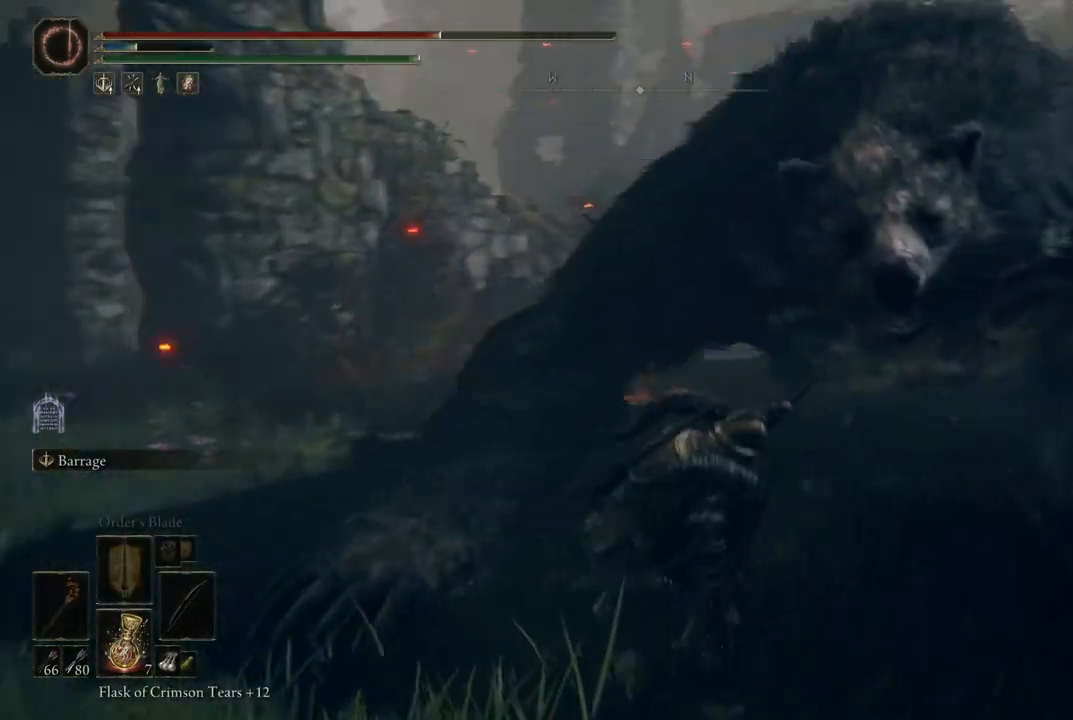
{"buttons": [], "left_stick": "up", "right_stick": "center", "events": [[50, "right_stick", "center"], [200, "right_stick", "left"], [367, "right_stick", "center"]]}
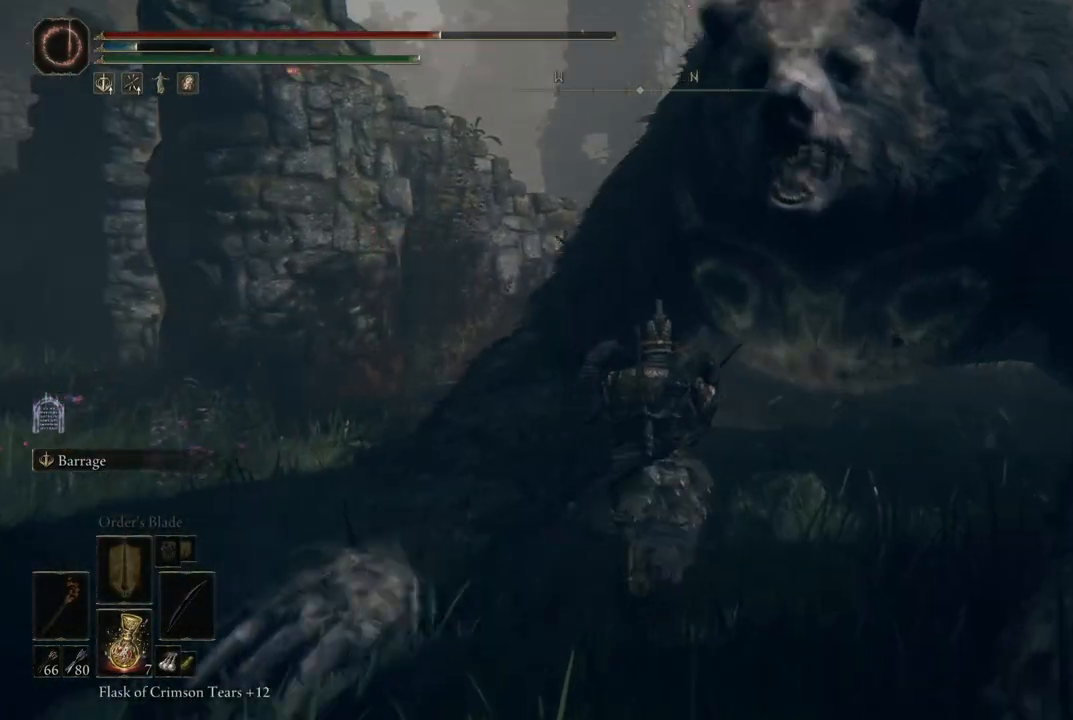
{"buttons": [], "left_stick": "up", "right_stick": "center", "events": [[100, "B", "down"], [233, "B", "up"]]}
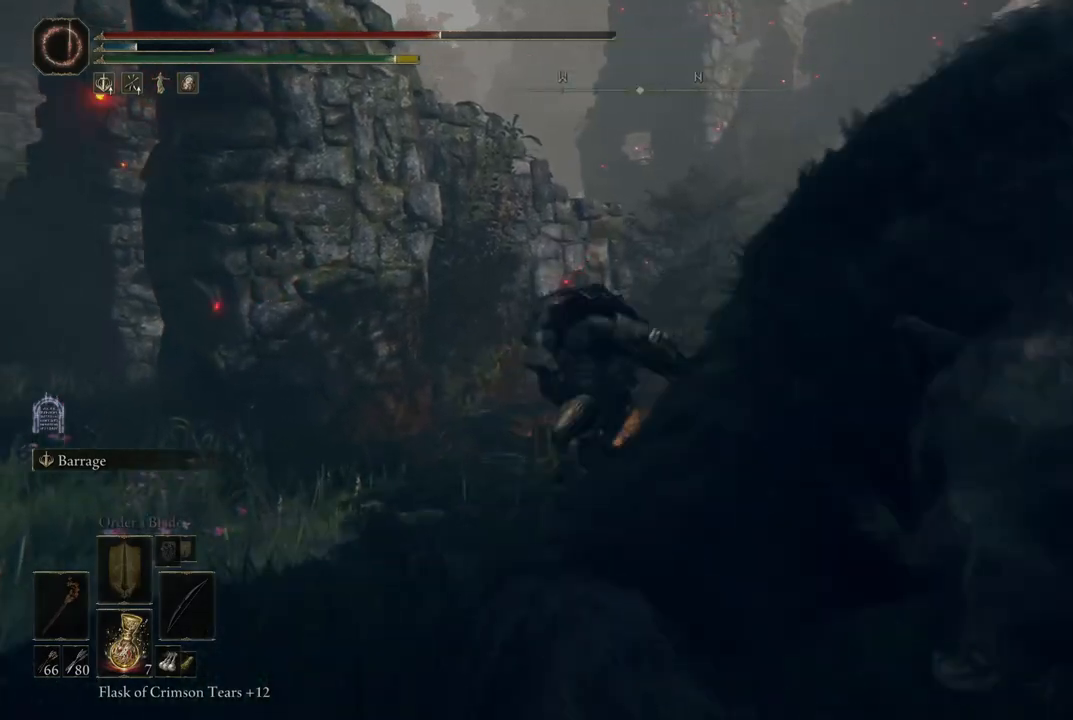
{"buttons": [], "left_stick": "up", "right_stick": "down-right", "events": [[83, "right_stick", "down"], [400, "right_stick", "down-right"]]}
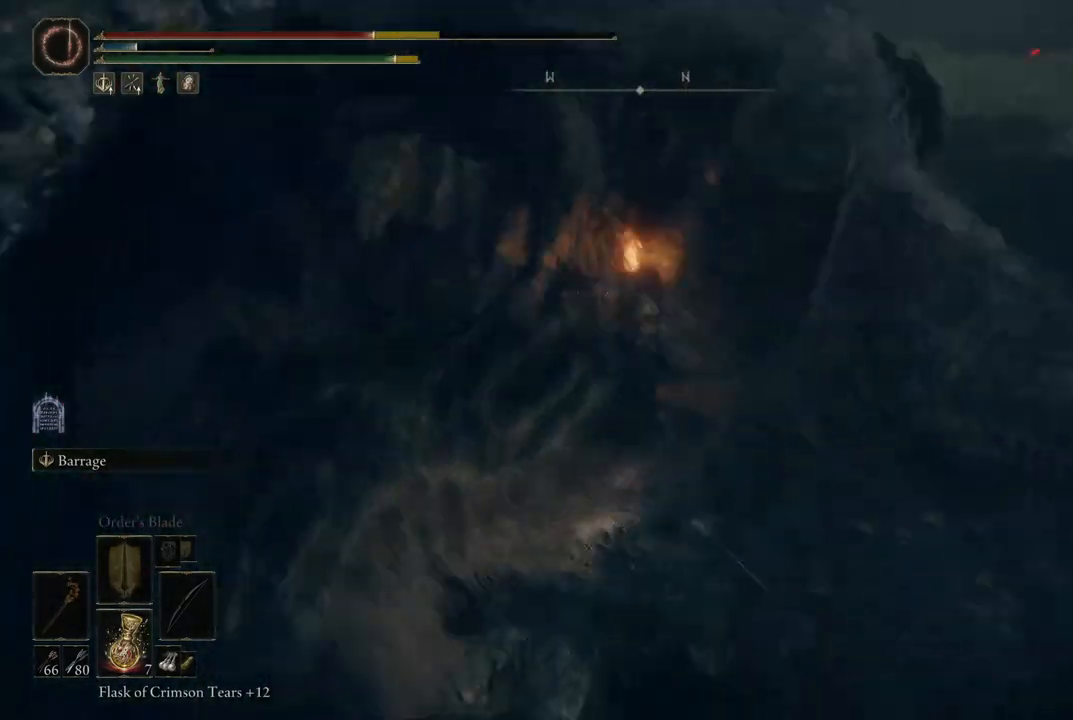
{"buttons": [], "left_stick": "up", "right_stick": "center", "events": [[17, "right_stick", "right"], [167, "right_stick", "center"]]}
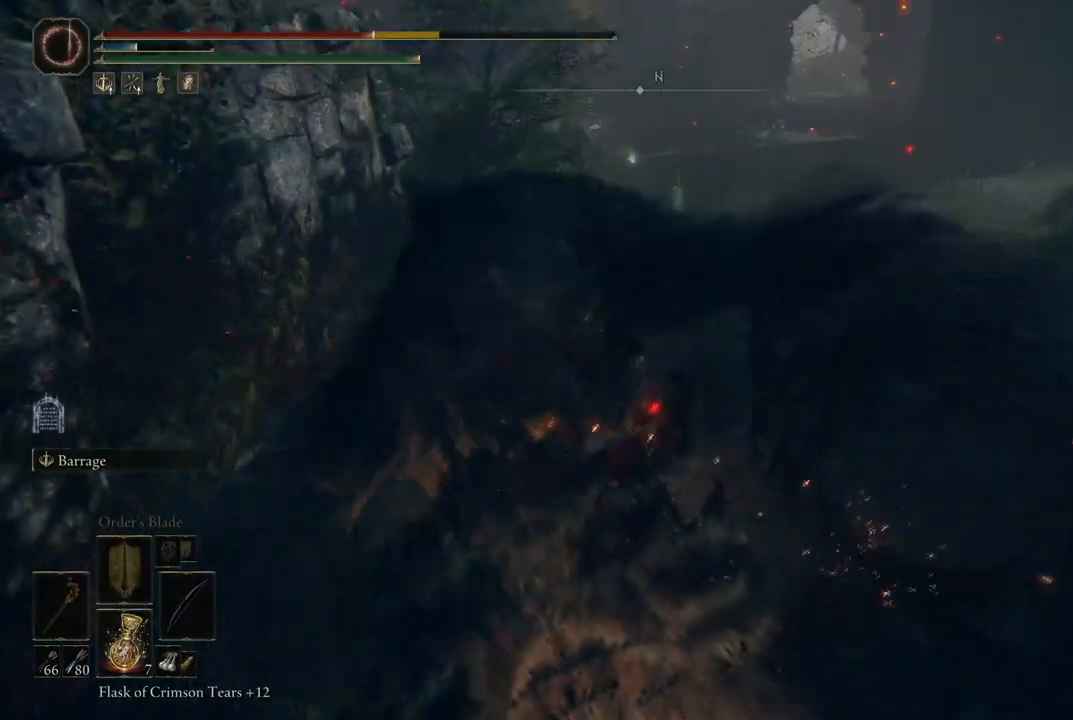
{"buttons": [], "left_stick": "up", "right_stick": "right", "events": [[100, "right_stick", "right"], [133, "left_stick", "up-right"], [417, "left_stick", "up"]]}
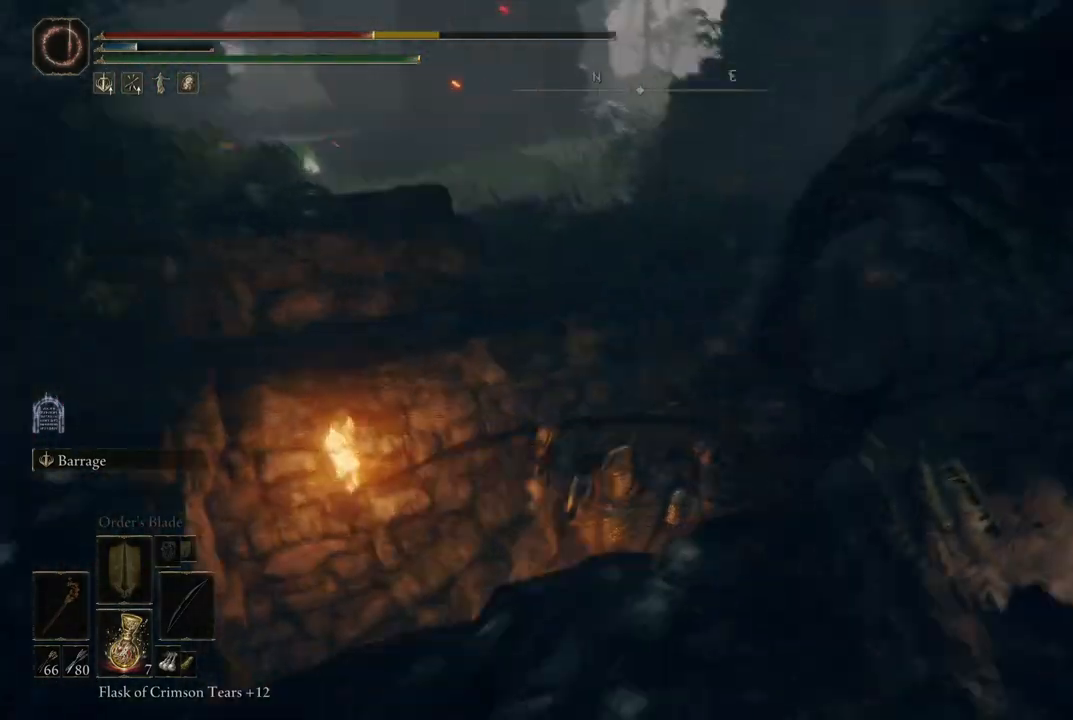
{"buttons": [], "left_stick": "down-left", "right_stick": "up-right", "events": [[50, "left_stick", "up-left"], [117, "right_stick", "up-right"], [167, "left_stick", "down-left"]]}
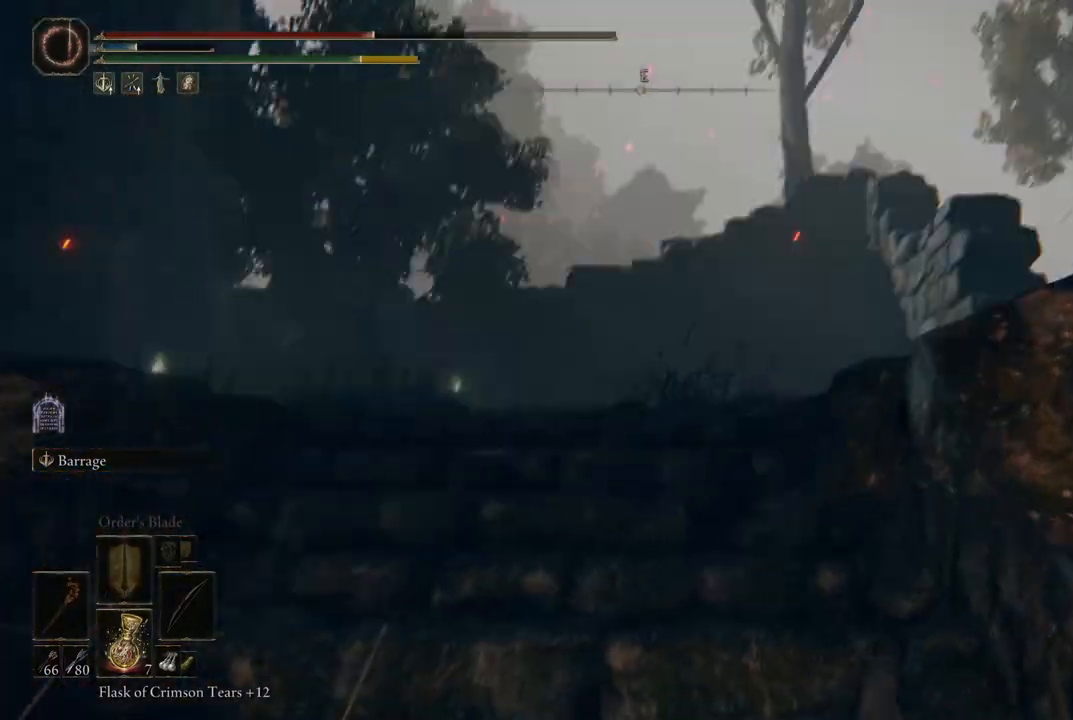
{"buttons": [], "left_stick": "down", "right_stick": "up-right", "events": [[33, "left_stick", "down"], [150, "right_stick", "center"], [283, "left_stick", "down-right"], [383, "right_stick", "up-right"], [450, "left_stick", "down"]]}
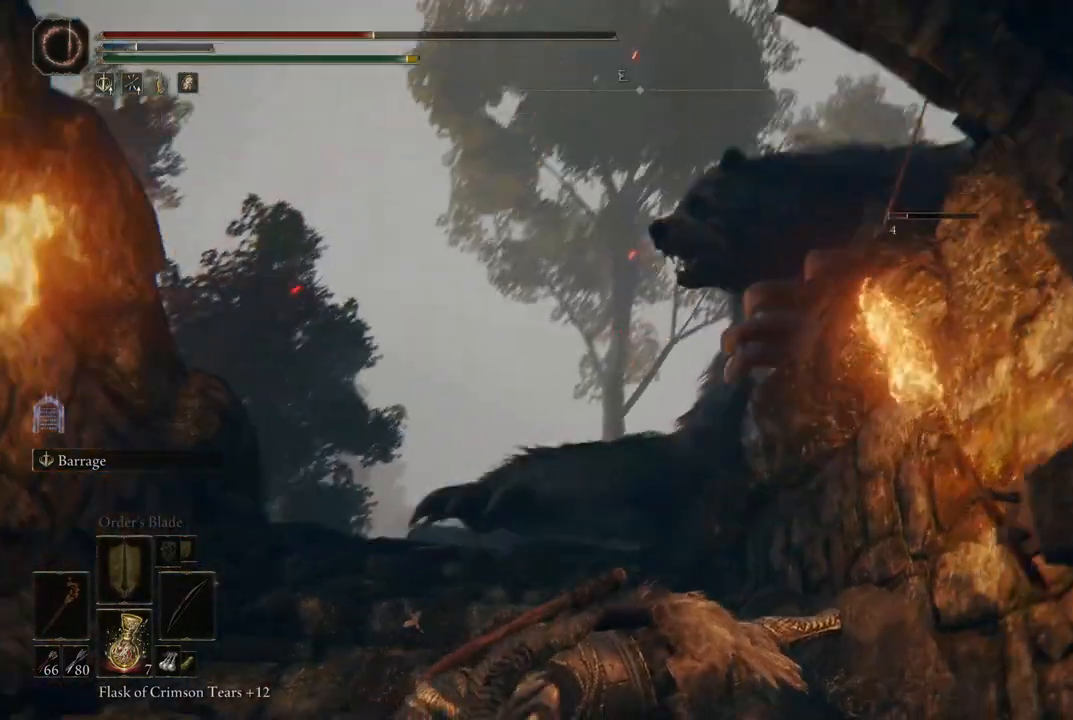
{"buttons": [], "left_stick": "down", "right_stick": "down-left", "events": [[117, "right_stick", "center"], [300, "right_stick", "down-left"]]}
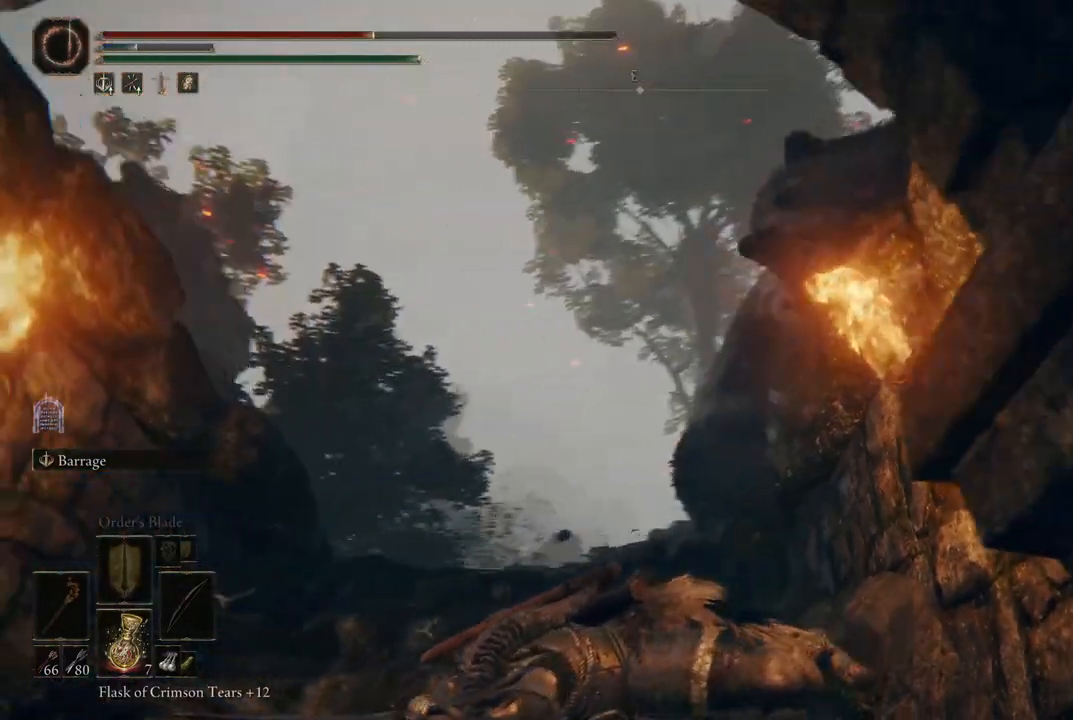
{"buttons": [], "left_stick": "down", "right_stick": "center", "events": [[17, "right_stick", "center"], [83, "right_stick", "right"], [183, "right_stick", "up-right"], [367, "right_stick", "center"]]}
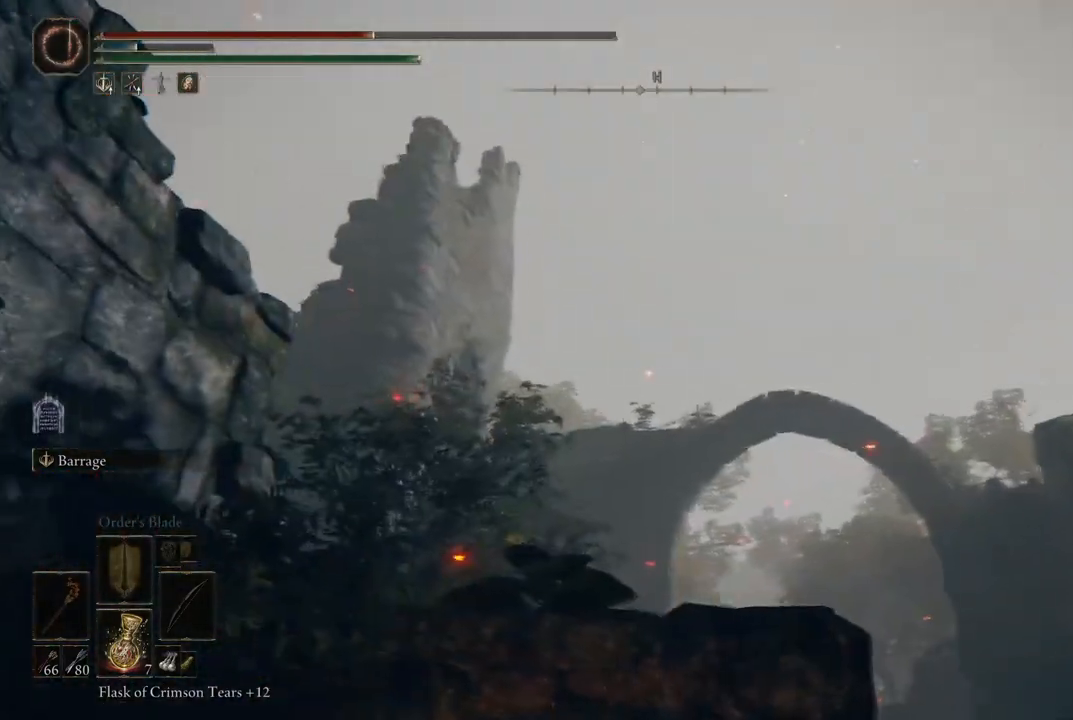
{"buttons": [], "left_stick": "up-left", "right_stick": "down-left", "events": [[167, "left_stick", "down-left"], [183, "right_stick", "right"], [267, "left_stick", "left"], [383, "left_stick", "up-left"], [400, "right_stick", "down"], [467, "right_stick", "down-left"]]}
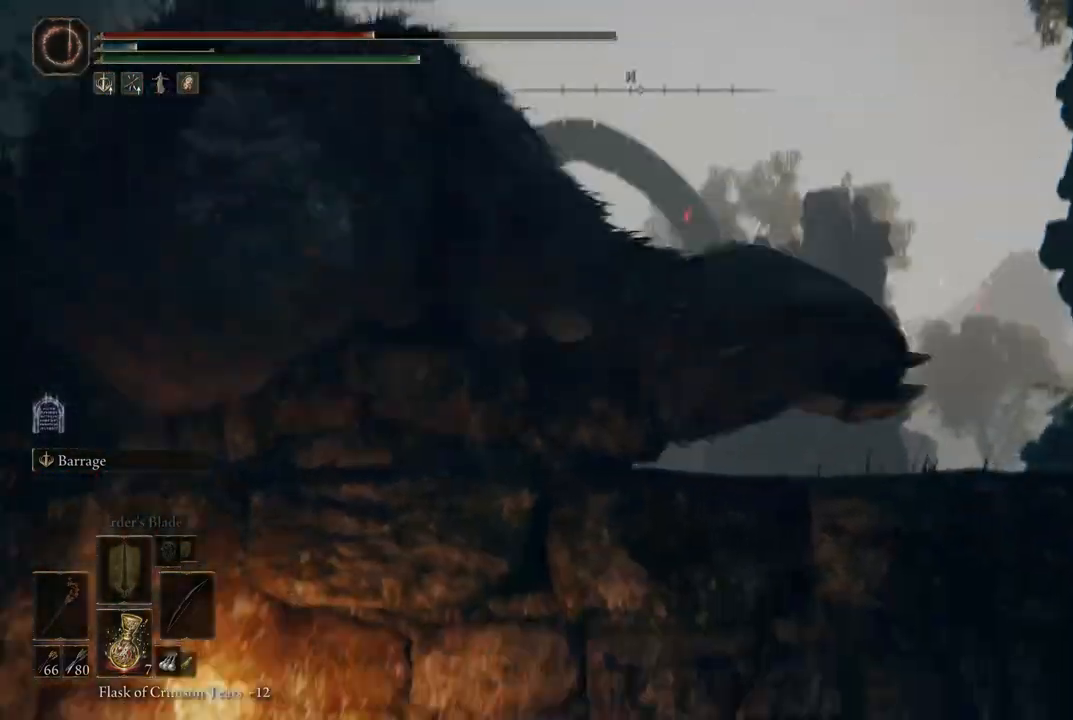
{"buttons": [], "left_stick": "up-left", "right_stick": "center", "events": [[17, "left_stick", "up"], [283, "left_stick", "up-left"], [500, "right_stick", "center"]]}
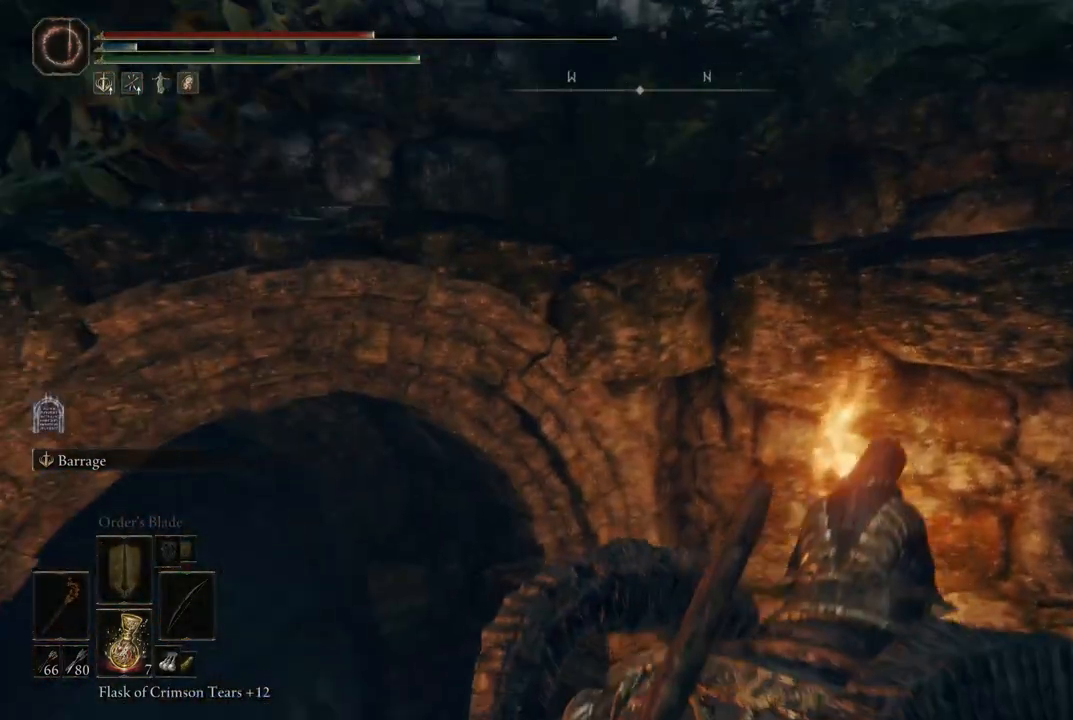
{"buttons": [], "left_stick": "up", "right_stick": "center", "events": [[33, "left_stick", "up"], [150, "right_stick", "left"], [483, "right_stick", "center"]]}
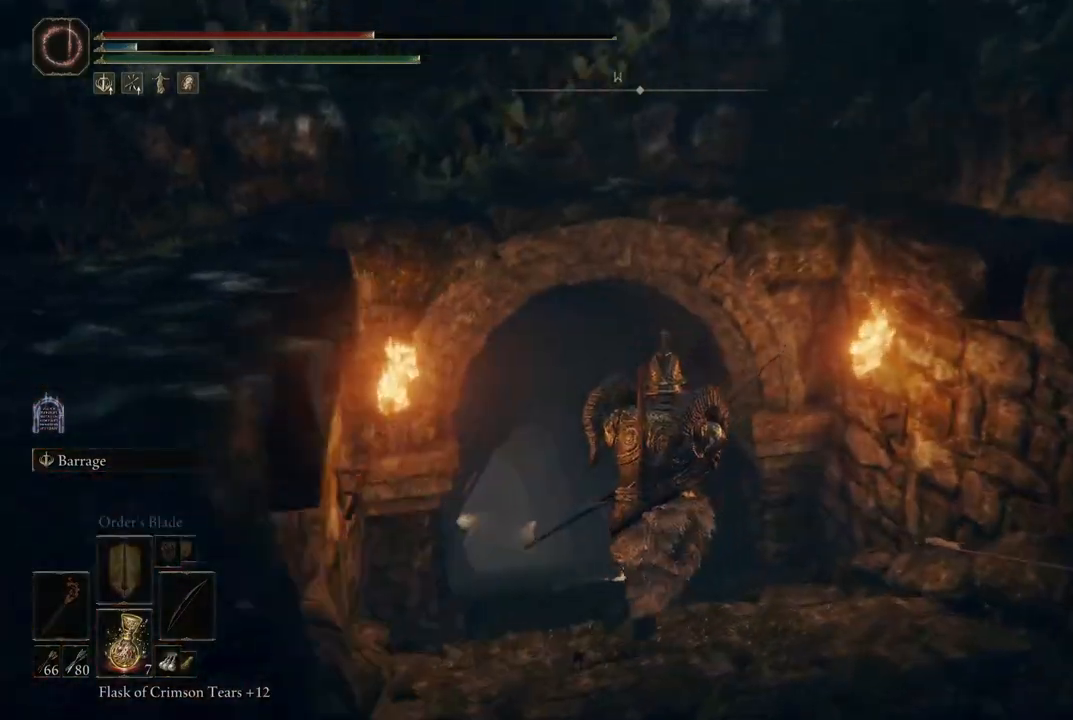
{"buttons": [], "left_stick": "up", "right_stick": "center", "events": [[217, "left_stick", "up-left"], [467, "left_stick", "up"]]}
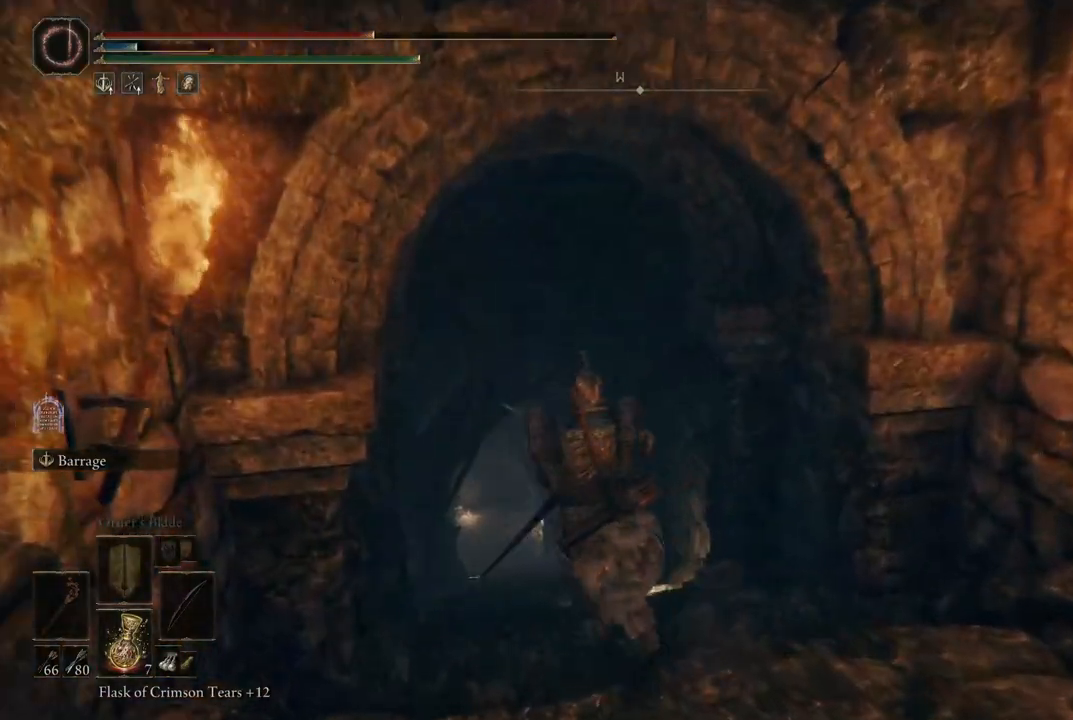
{"buttons": [], "left_stick": "down", "right_stick": "right", "events": [[100, "right_stick", "right"], [200, "left_stick", "right"], [283, "left_stick", "down-right"], [450, "left_stick", "down"]]}
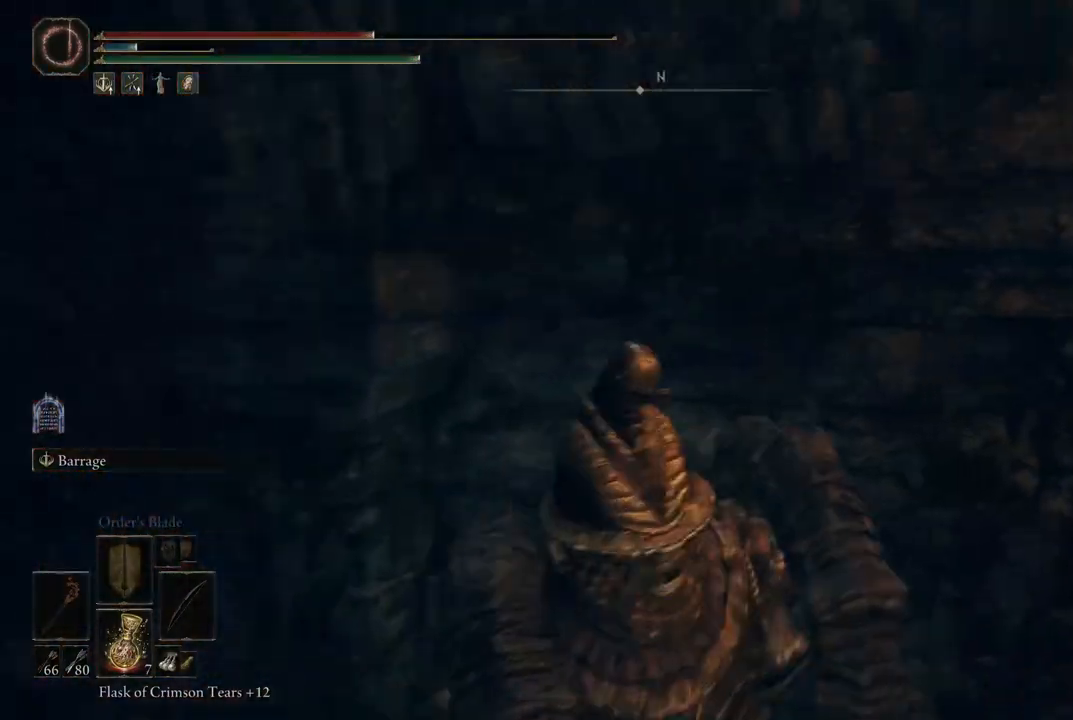
{"buttons": [], "left_stick": "down-left", "right_stick": "up-right", "events": [[383, "right_stick", "up-right"], [417, "left_stick", "down-left"]]}
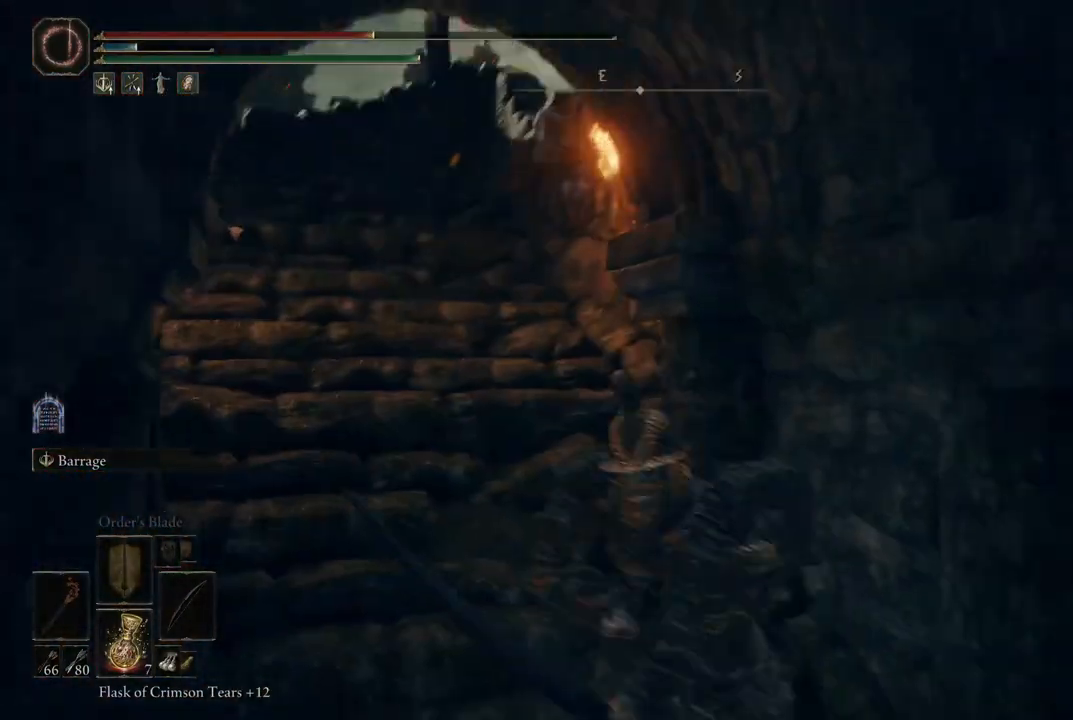
{"buttons": [], "left_stick": "center", "right_stick": "left", "events": [[200, "right_stick", "center"], [283, "left_stick", "up-left"], [367, "left_stick", "center"], [417, "right_stick", "left"]]}
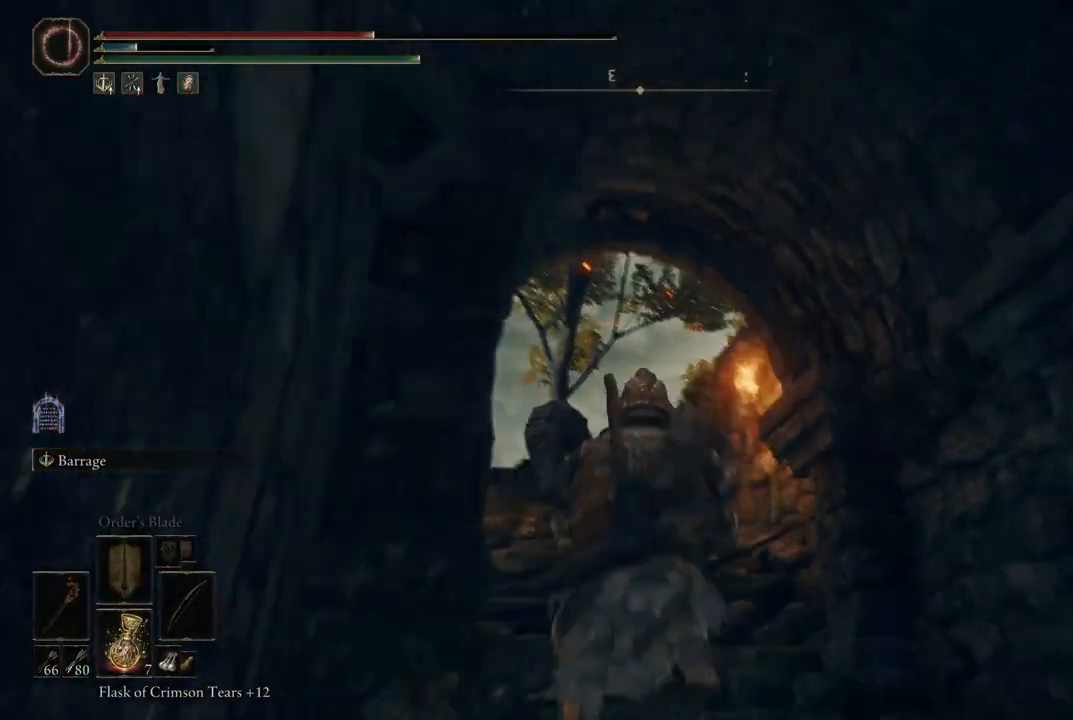
{"buttons": [], "left_stick": "right", "right_stick": "center", "events": [[200, "right_stick", "center"], [467, "left_stick", "right"]]}
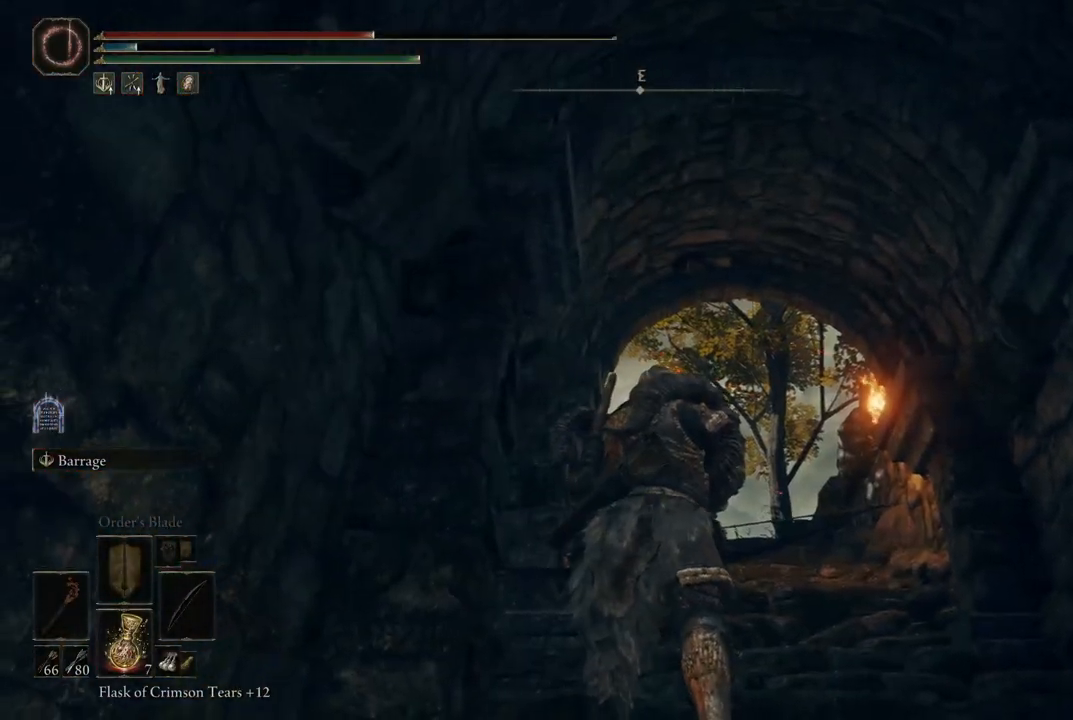
{"buttons": [], "left_stick": "center", "right_stick": "center", "events": [[33, "right_stick", "down"], [67, "left_stick", "up-right"], [250, "right_stick", "center"], [350, "right_stick", "up"], [467, "left_stick", "center"], [483, "right_stick", "center"]]}
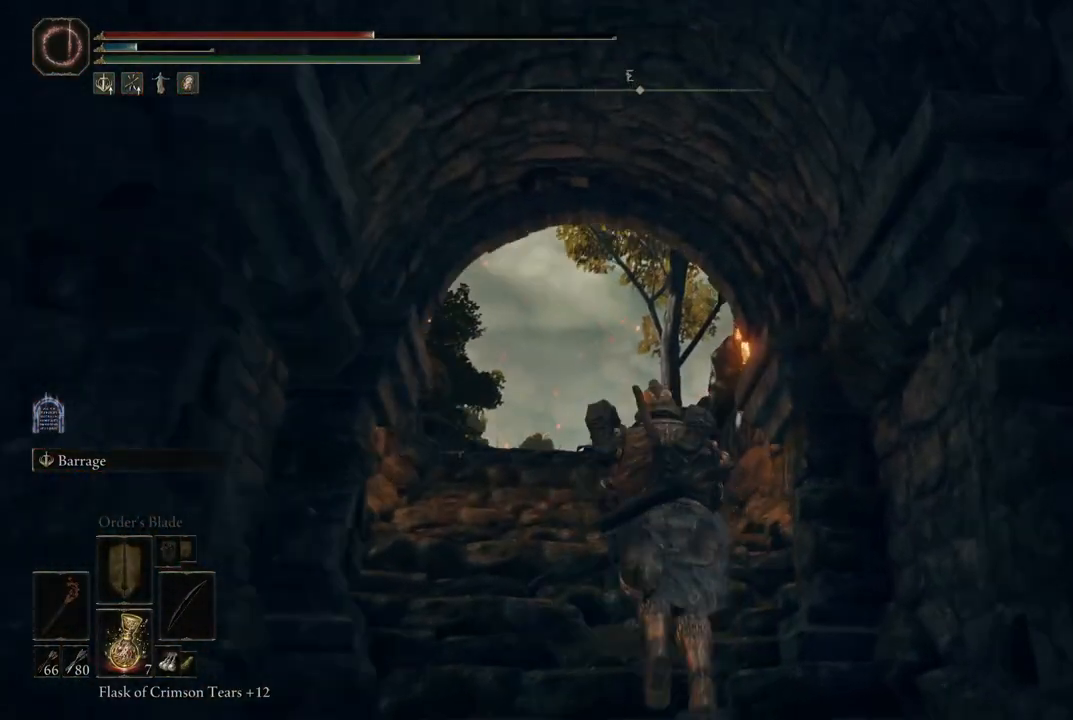
{"buttons": [], "left_stick": "center", "right_stick": "up-left", "events": [[283, "right_stick", "up-left"]]}
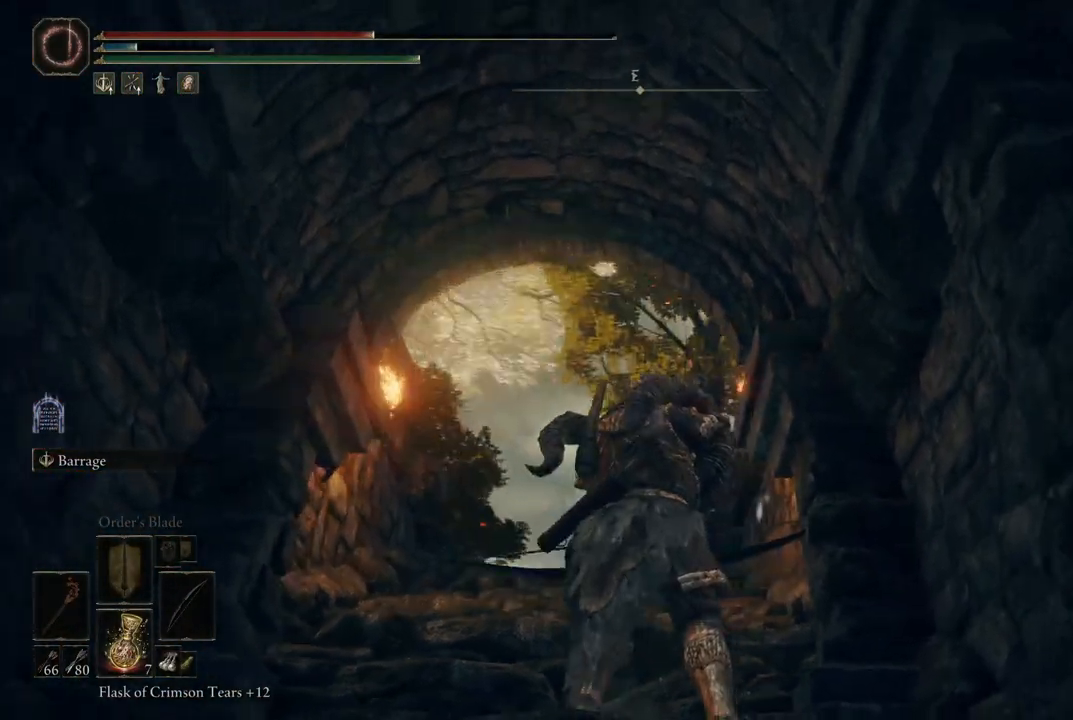
{"buttons": [], "left_stick": "center", "right_stick": "center", "events": [[233, "right_stick", "left"], [467, "right_stick", "center"]]}
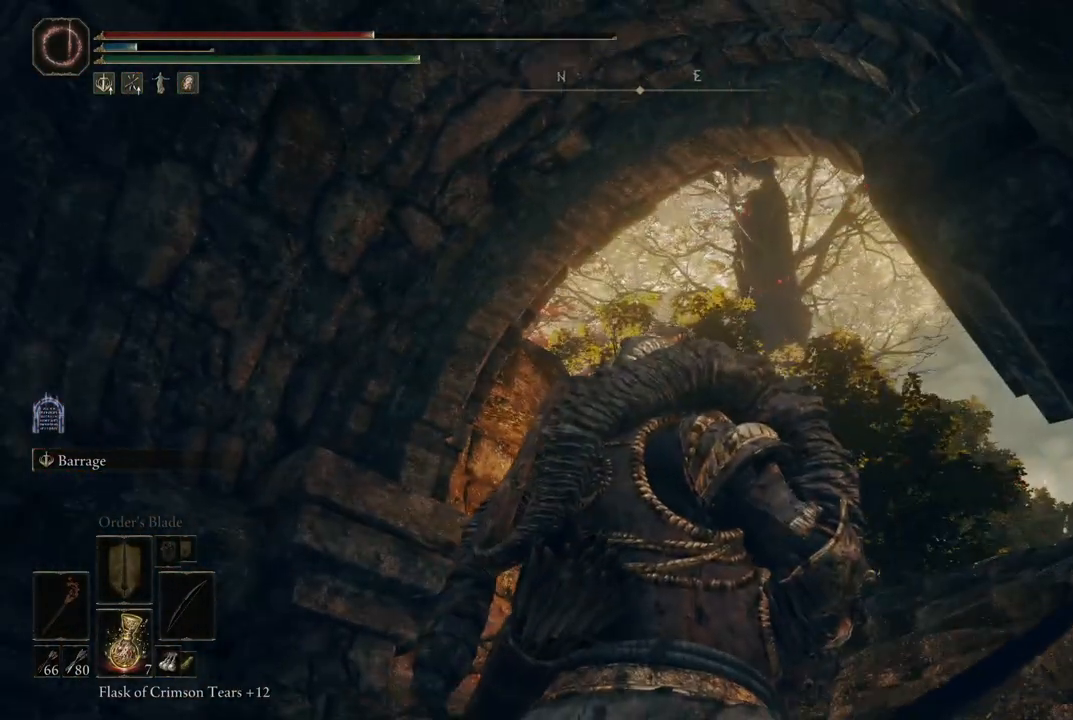
{"buttons": [], "left_stick": "center", "right_stick": "up-right", "events": [[267, "right_stick", "up-right"]]}
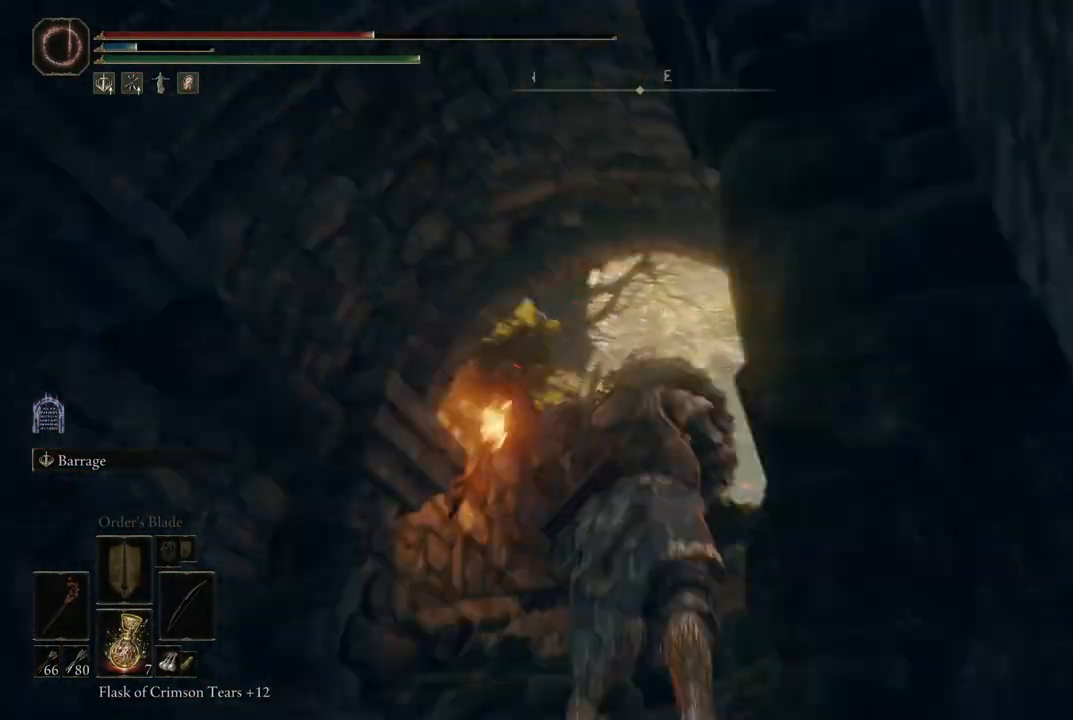
{"buttons": [], "left_stick": "up-left", "right_stick": "right", "events": [[67, "left_stick", "up-left"], [117, "right_stick", "center"], [317, "right_stick", "right"]]}
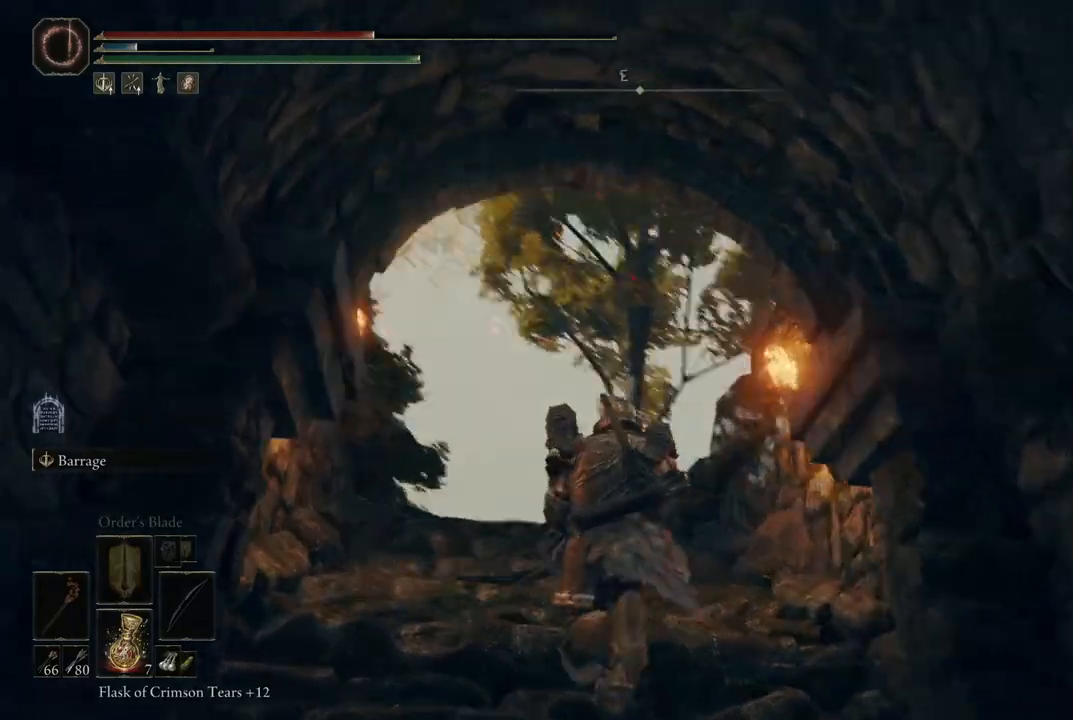
{"buttons": [], "left_stick": "up-left", "right_stick": "right", "events": []}
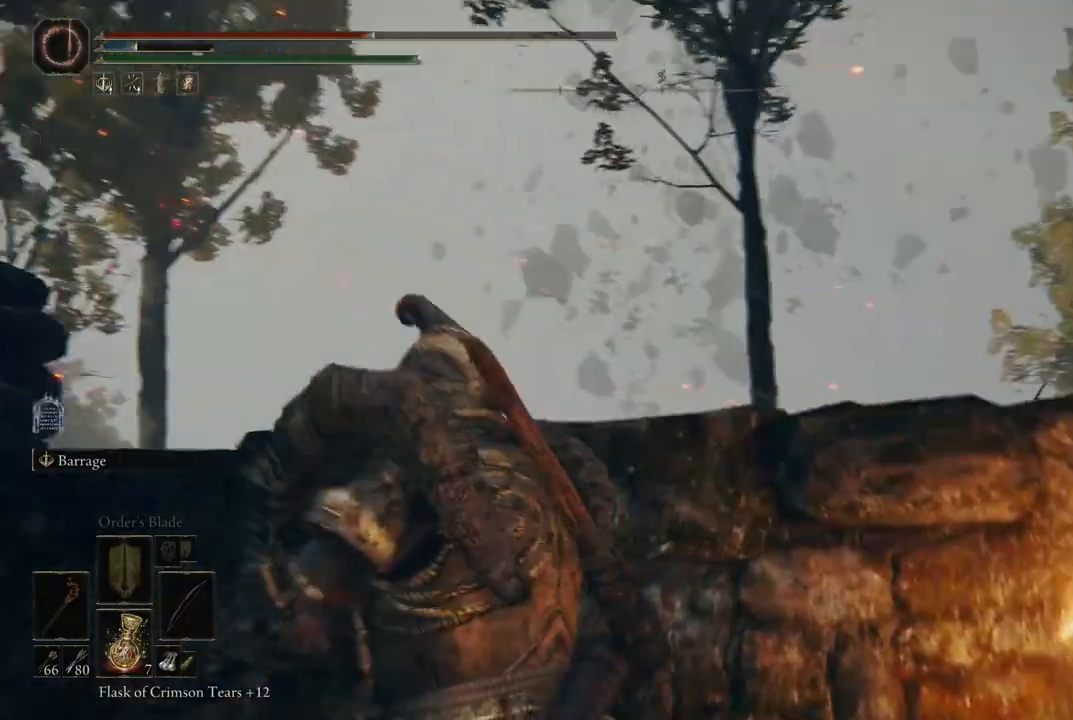
{"buttons": [], "left_stick": "down", "right_stick": "right", "events": [[167, "left_stick", "up-right"], [333, "left_stick", "down-right"], [450, "left_stick", "down"]]}
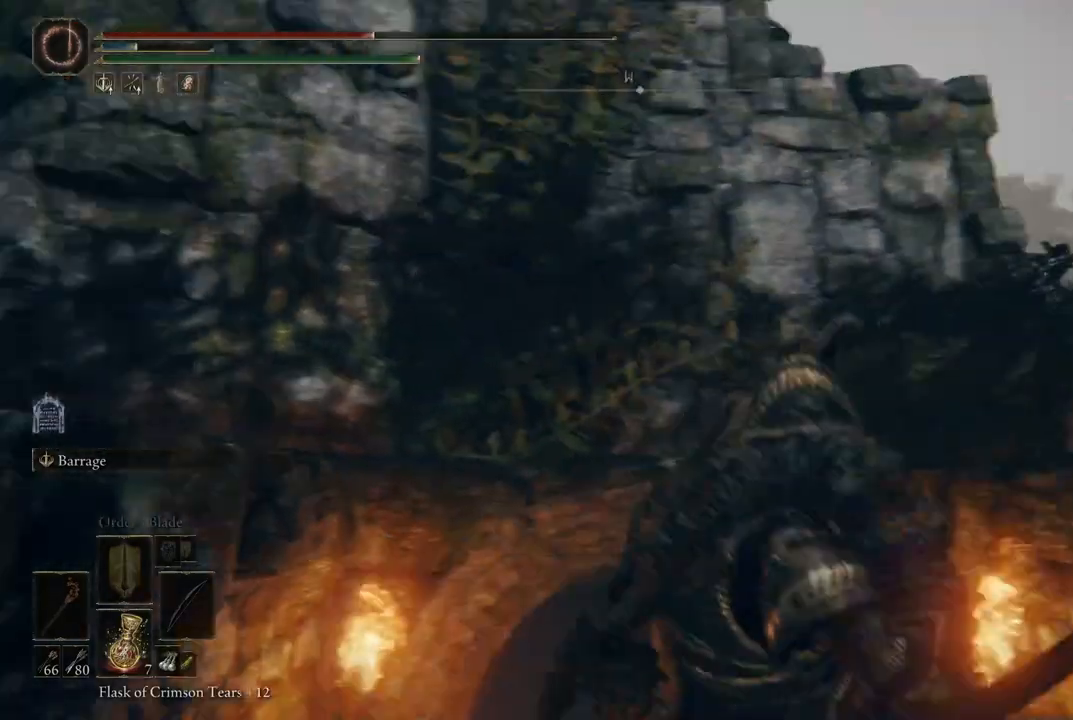
{"buttons": [], "left_stick": "up", "right_stick": "center", "events": [[17, "left_stick", "down-left"], [150, "right_stick", "center"], [217, "left_stick", "center"], [467, "left_stick", "up"]]}
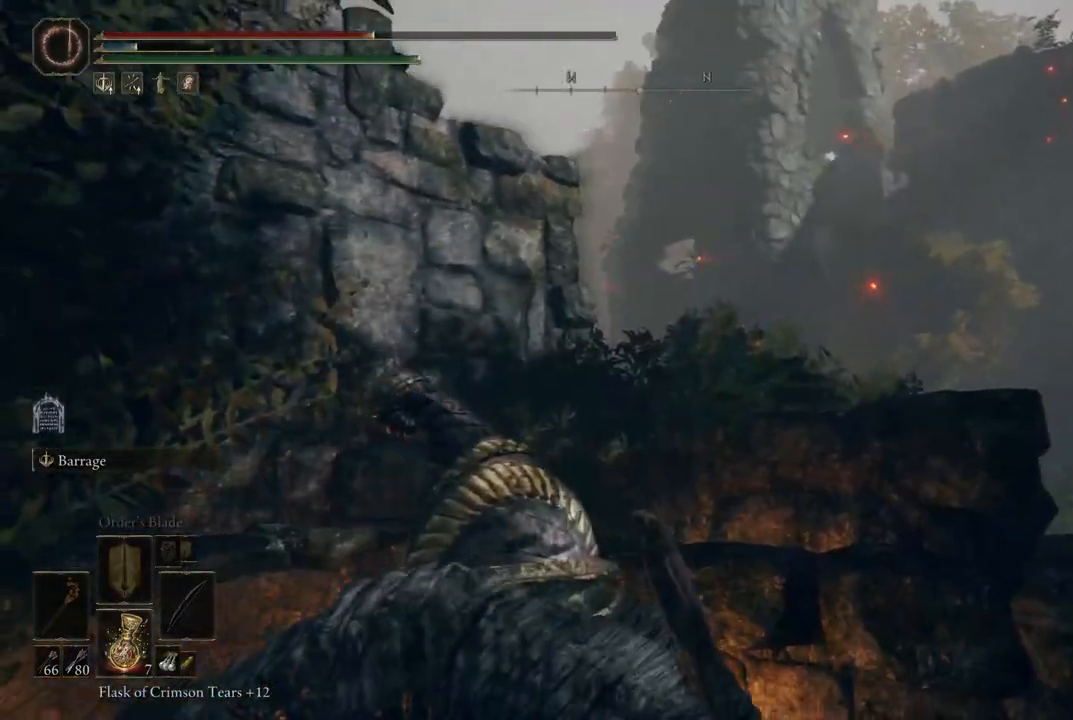
{"buttons": [], "left_stick": "up-right", "right_stick": "left", "events": [[17, "right_stick", "left"], [233, "left_stick", "up-right"]]}
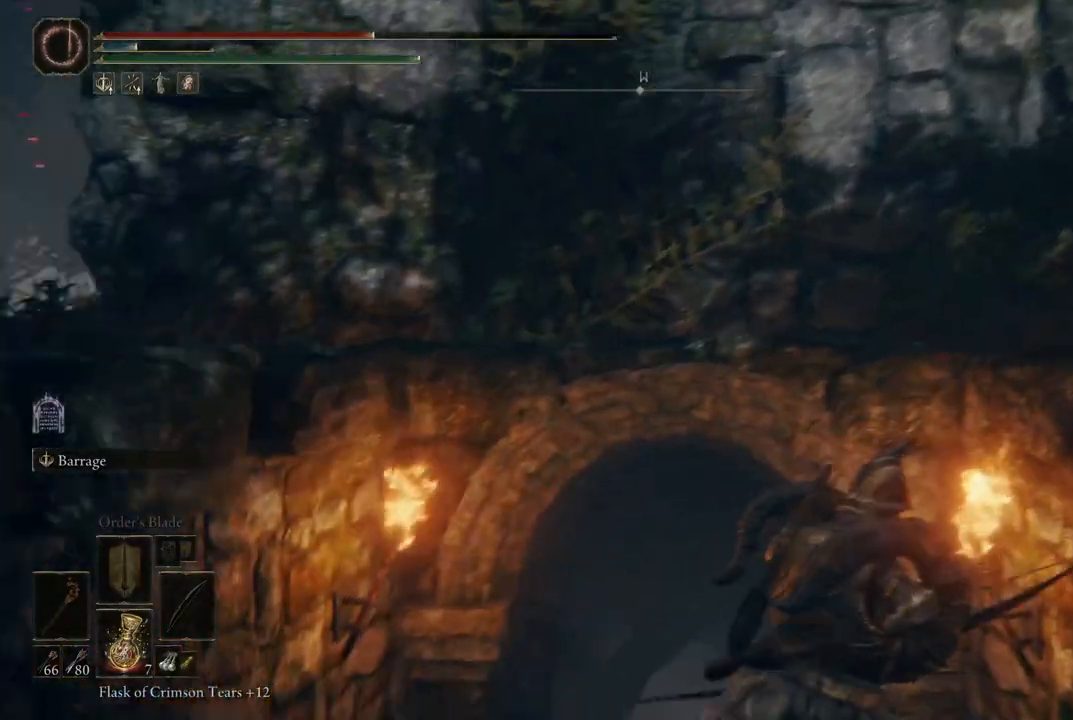
{"buttons": [], "left_stick": "center", "right_stick": "left", "events": [[67, "left_stick", "left"], [400, "left_stick", "center"]]}
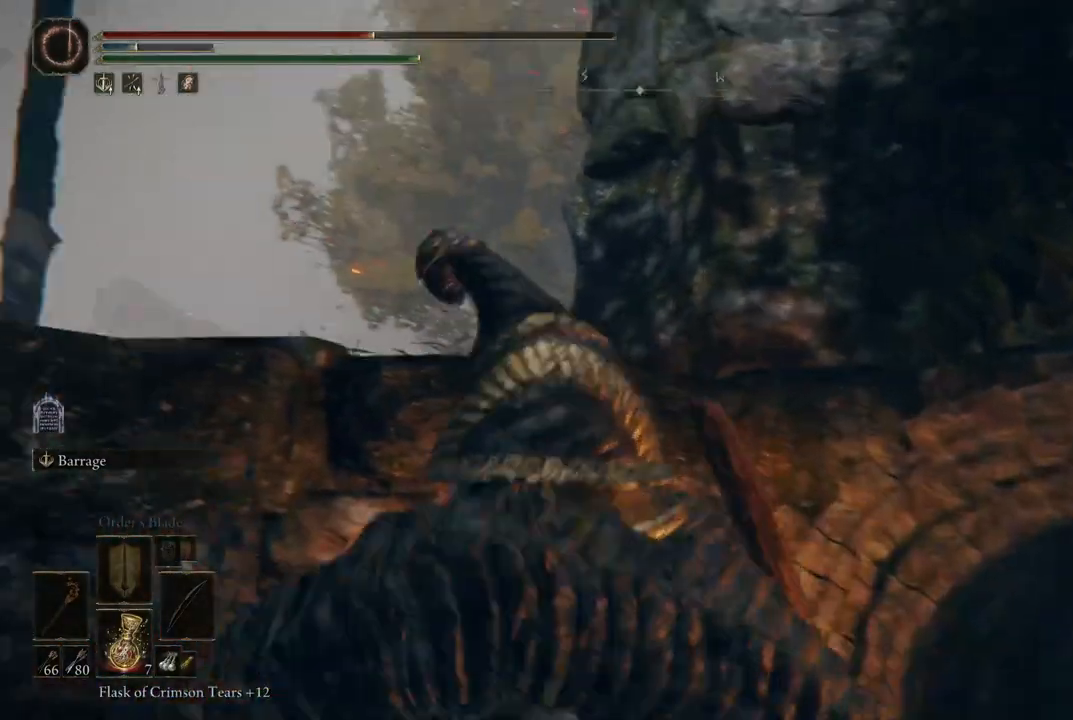
{"buttons": [], "left_stick": "up", "right_stick": "left", "events": [[383, "left_stick", "up"]]}
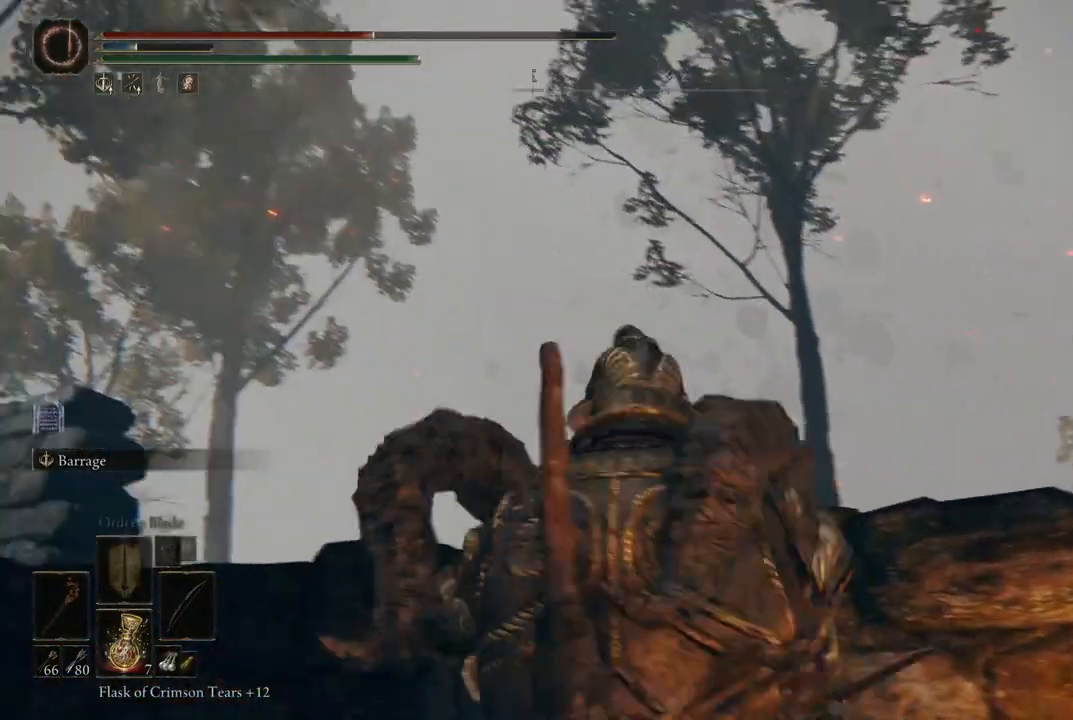
{"buttons": [], "left_stick": "up", "right_stick": "down-left", "events": [[150, "left_stick", "center"], [283, "left_stick", "up-left"], [400, "left_stick", "up"], [467, "right_stick", "down-left"]]}